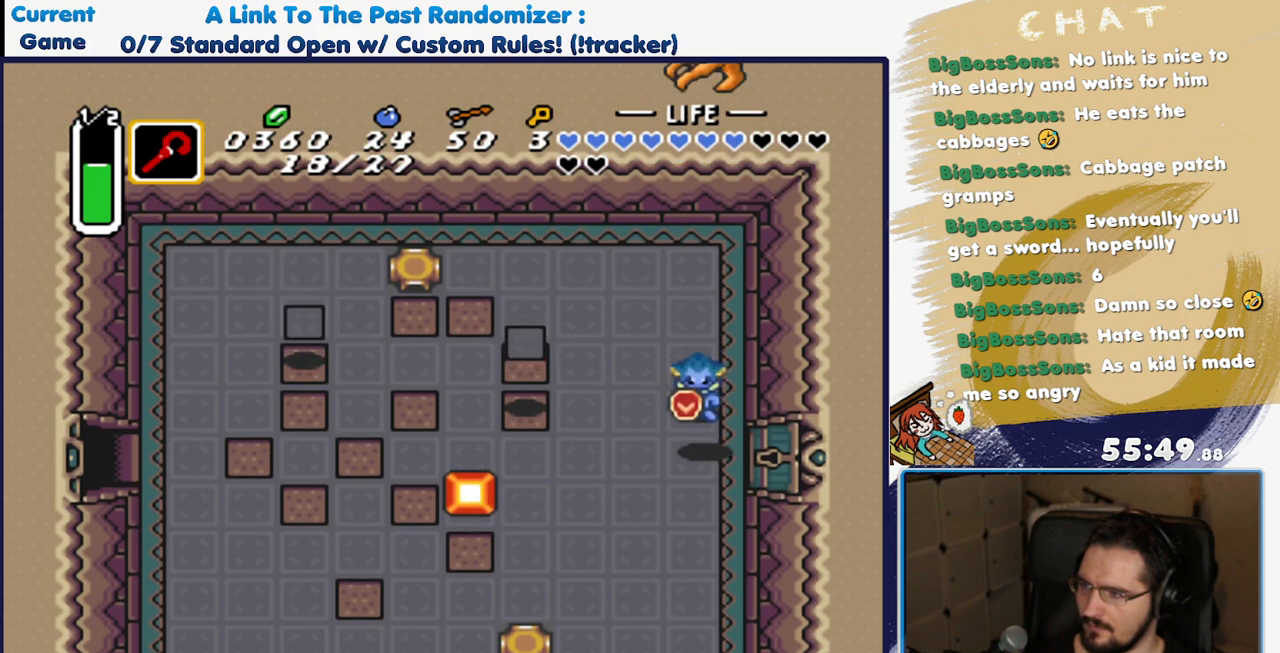
Gameplay with a controller (Nintendo layout); each line is a JSON object with the inputs held at the frame after it (dt_ms = milliseconds from this image to that frame). "events" lists button and stick changes between this image and that frame as [ms after this image, input, new state], when the widget could be followed in between. Not read: L3 R3.
{"dt_ms": 500, "buttons": ["DPAD_DOWN", "DPAD_LEFT"], "events": [[367, "DPAD_LEFT", "down"]]}
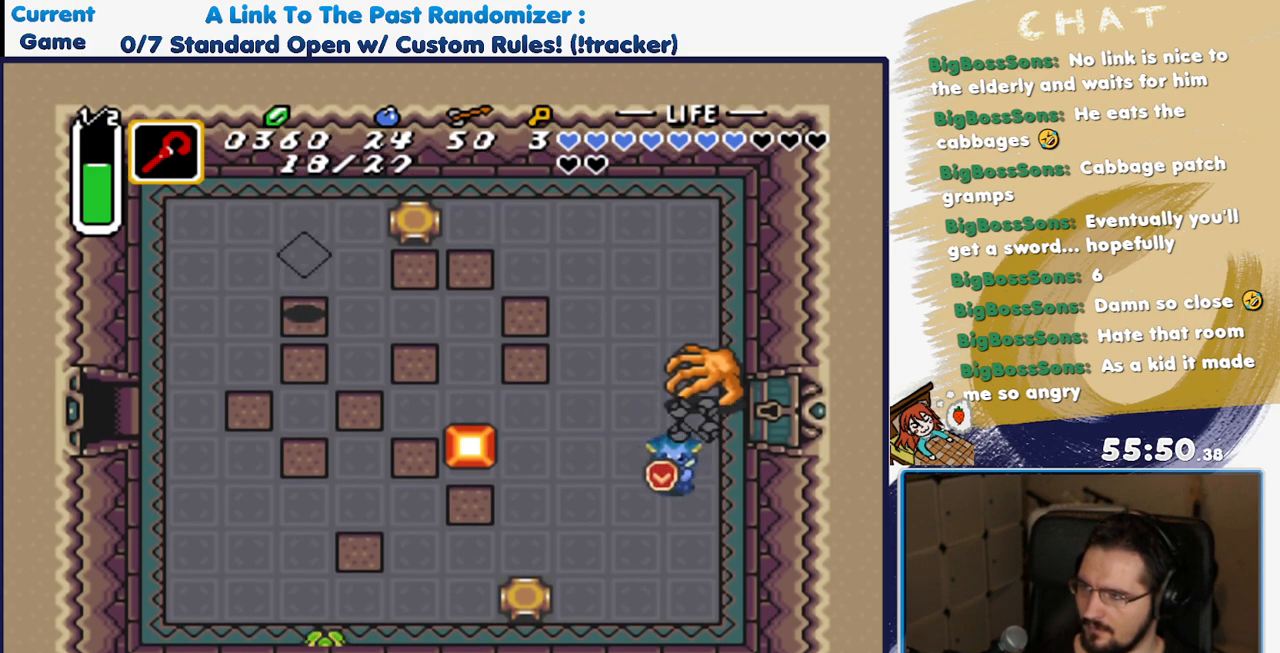
{"dt_ms": 500, "buttons": ["DPAD_LEFT"], "events": [[250, "DPAD_DOWN", "up"]]}
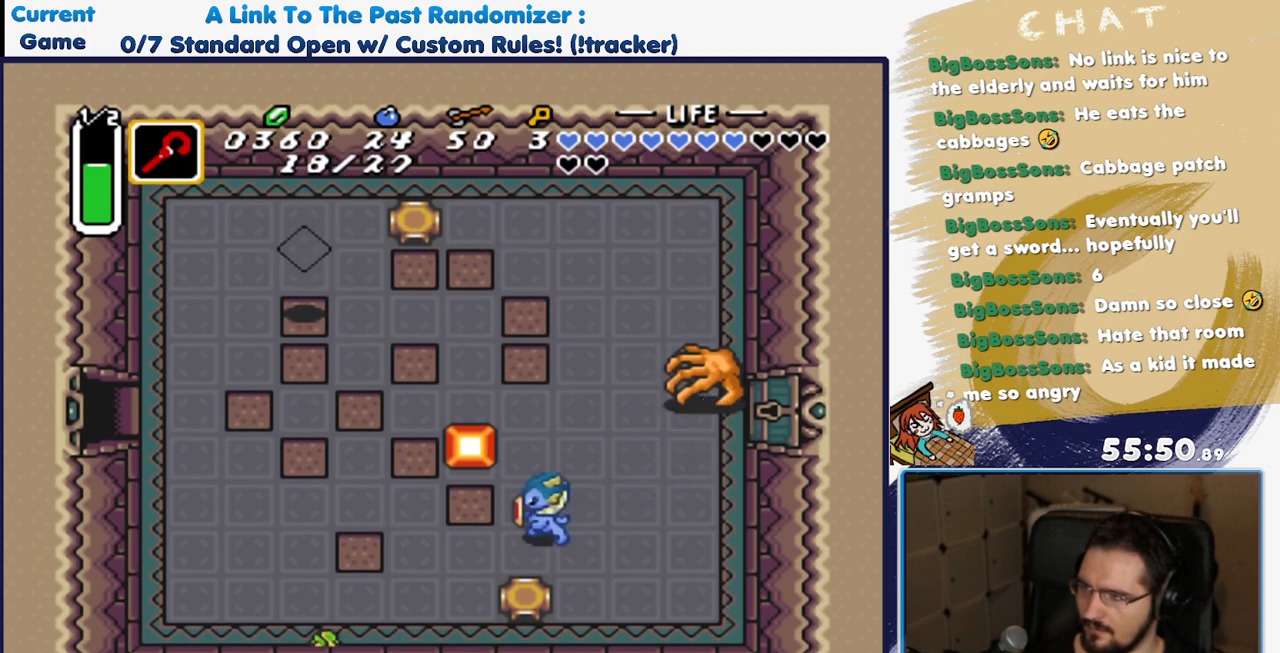
{"dt_ms": 500, "buttons": ["DPAD_UP", "DPAD_RIGHT"], "events": [[117, "DPAD_DOWN", "down"], [150, "DPAD_LEFT", "up"], [250, "DPAD_DOWN", "up"], [433, "DPAD_UP", "down"], [467, "DPAD_RIGHT", "down"]]}
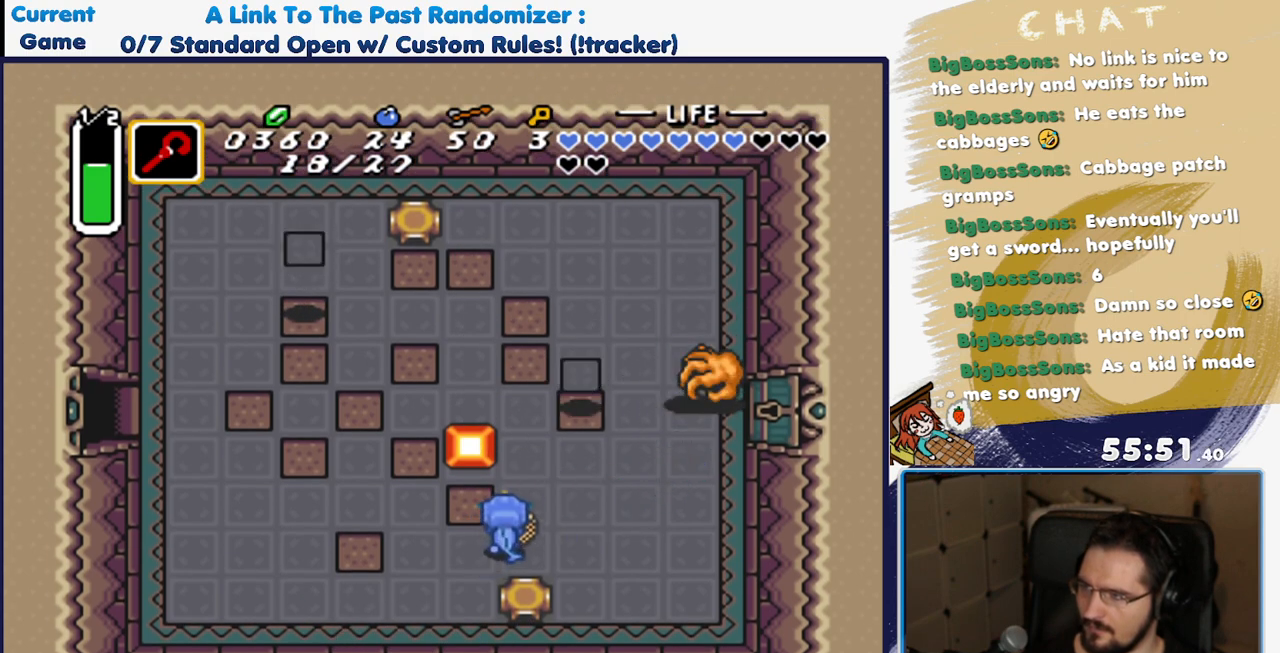
{"dt_ms": 500, "buttons": ["DPAD_RIGHT"], "events": [[50, "DPAD_UP", "up"], [100, "DPAD_RIGHT", "up"], [150, "DPAD_LEFT", "down"], [283, "DPAD_LEFT", "up"], [400, "DPAD_RIGHT", "down"]]}
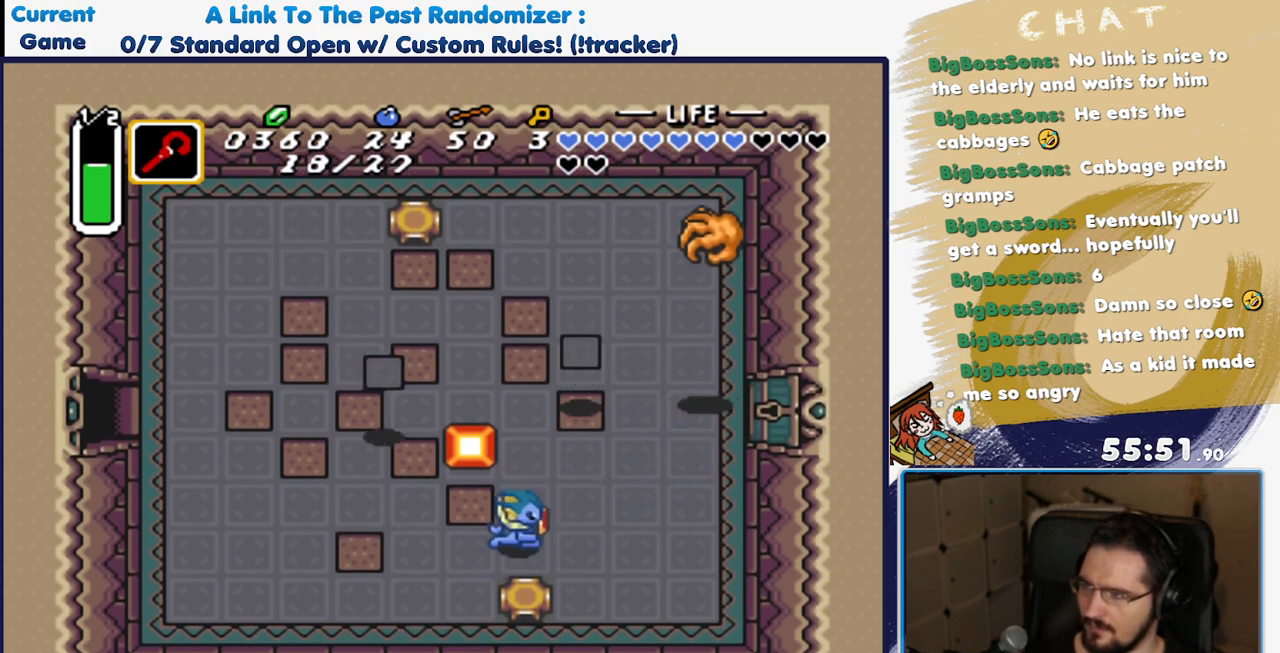
{"dt_ms": 500, "buttons": [], "events": [[83, "DPAD_UP", "down"], [167, "DPAD_RIGHT", "up"], [167, "DPAD_UP", "up"]]}
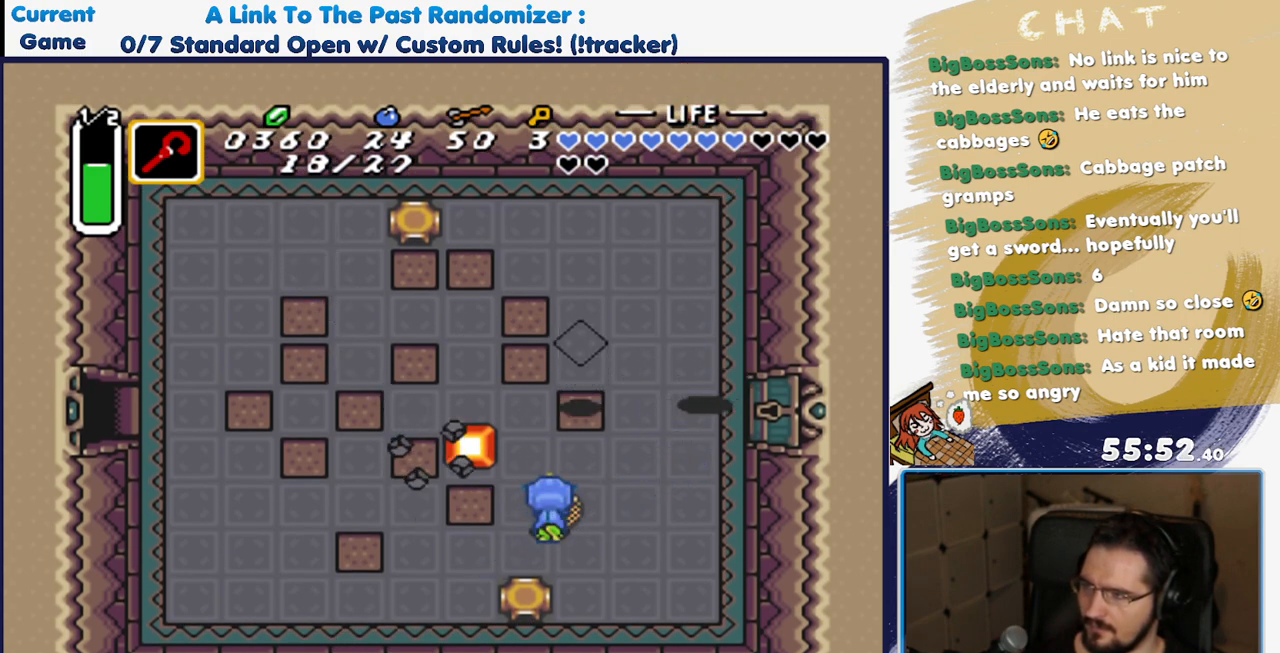
{"dt_ms": 500, "buttons": ["DPAD_LEFT"], "events": [[83, "DPAD_LEFT", "down"]]}
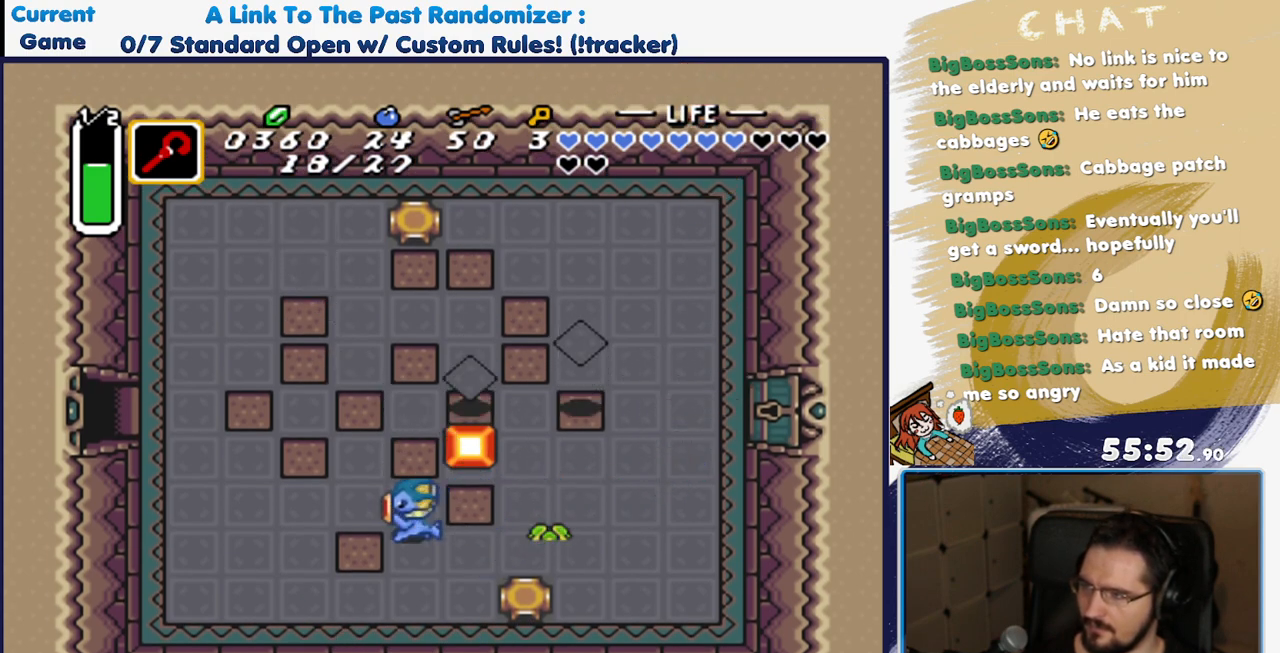
{"dt_ms": 500, "buttons": [], "events": [[117, "DPAD_LEFT", "up"]]}
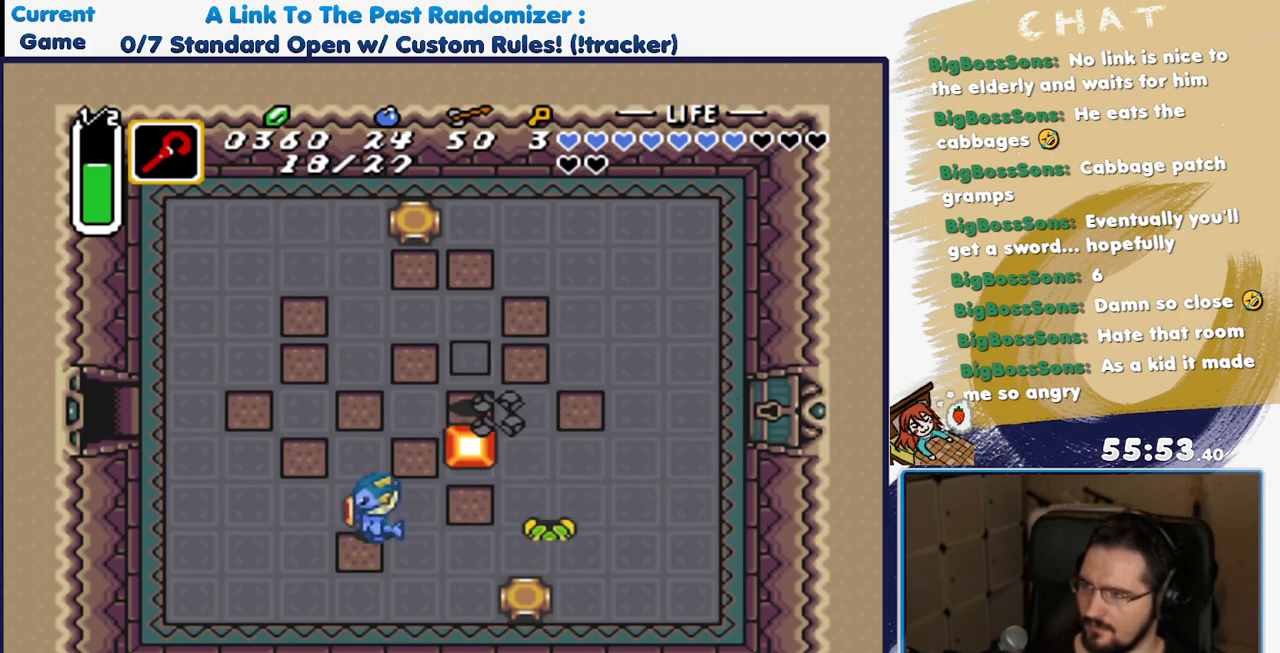
{"dt_ms": 500, "buttons": ["DPAD_UP", "DPAD_LEFT"], "events": [[350, "DPAD_LEFT", "down"], [383, "DPAD_UP", "down"]]}
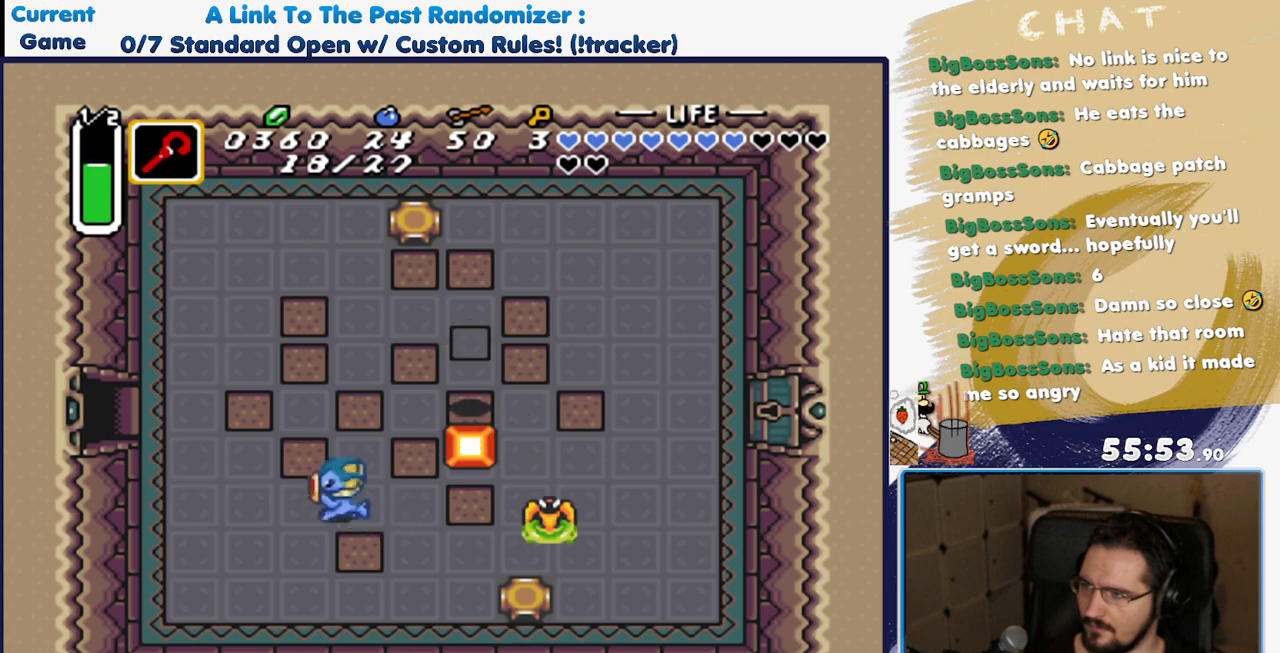
{"dt_ms": 500, "buttons": ["DPAD_DOWN", "DPAD_RIGHT"], "events": [[133, "DPAD_LEFT", "up"], [167, "DPAD_UP", "up"], [333, "DPAD_DOWN", "down"], [433, "DPAD_RIGHT", "down"]]}
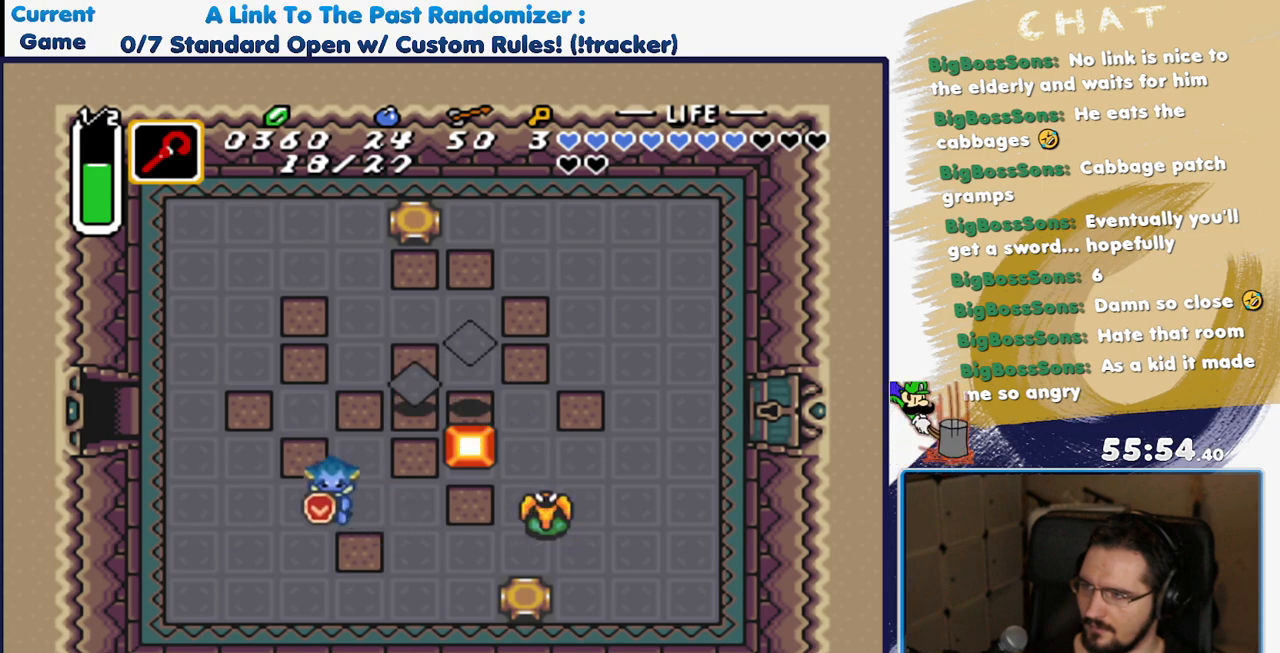
{"dt_ms": 500, "buttons": ["DPAD_DOWN", "DPAD_RIGHT"], "events": []}
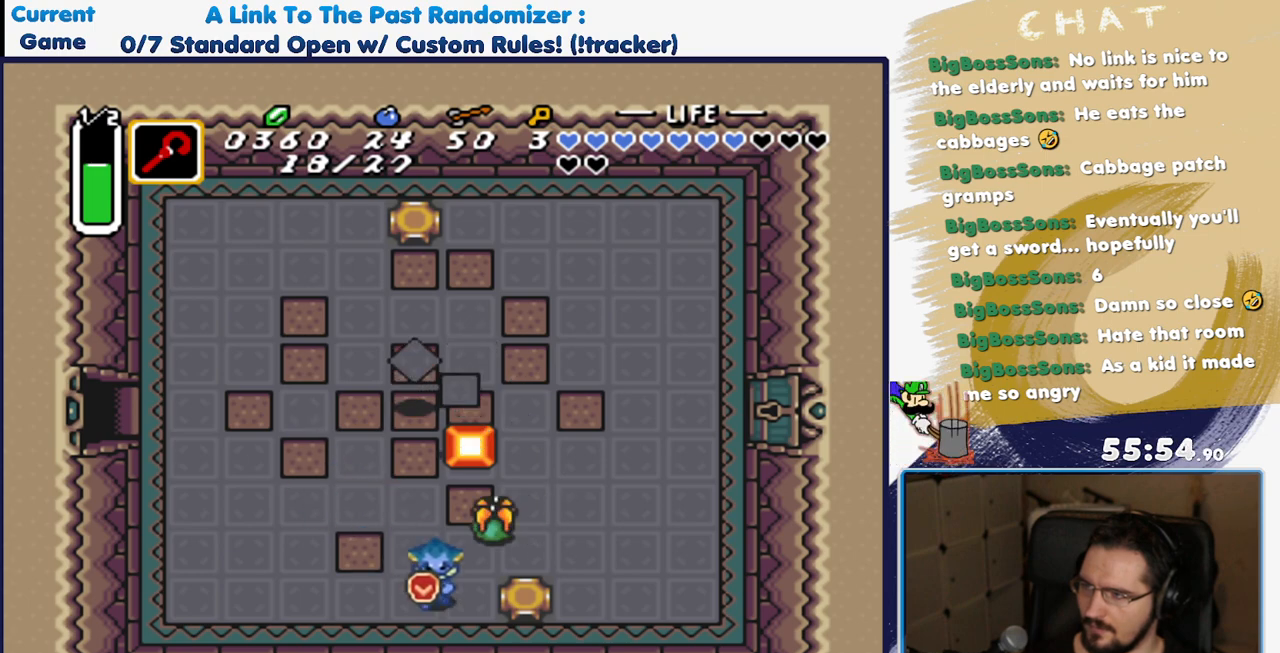
{"dt_ms": 500, "buttons": ["DPAD_LEFT"], "events": [[133, "DPAD_DOWN", "up"], [150, "DPAD_RIGHT", "up"], [317, "DPAD_LEFT", "down"]]}
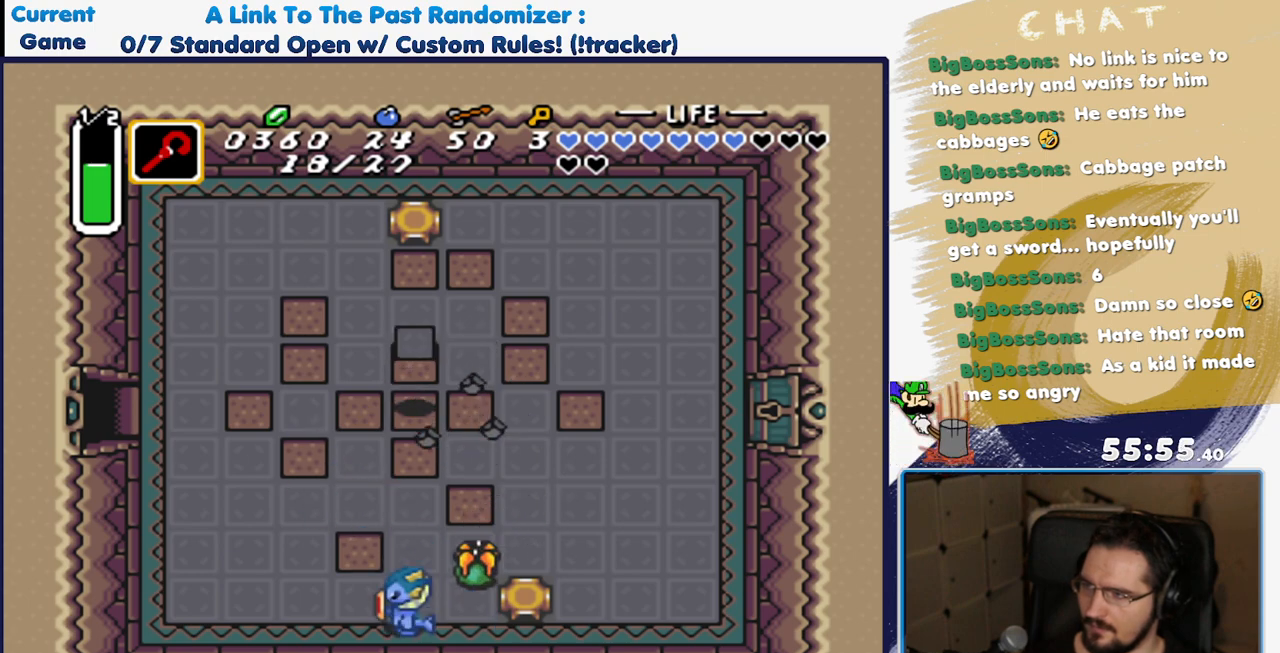
{"dt_ms": 500, "buttons": ["Y", "DPAD_UP"], "events": [[233, "DPAD_UP", "down"], [367, "DPAD_LEFT", "up"], [450, "Y", "down"]]}
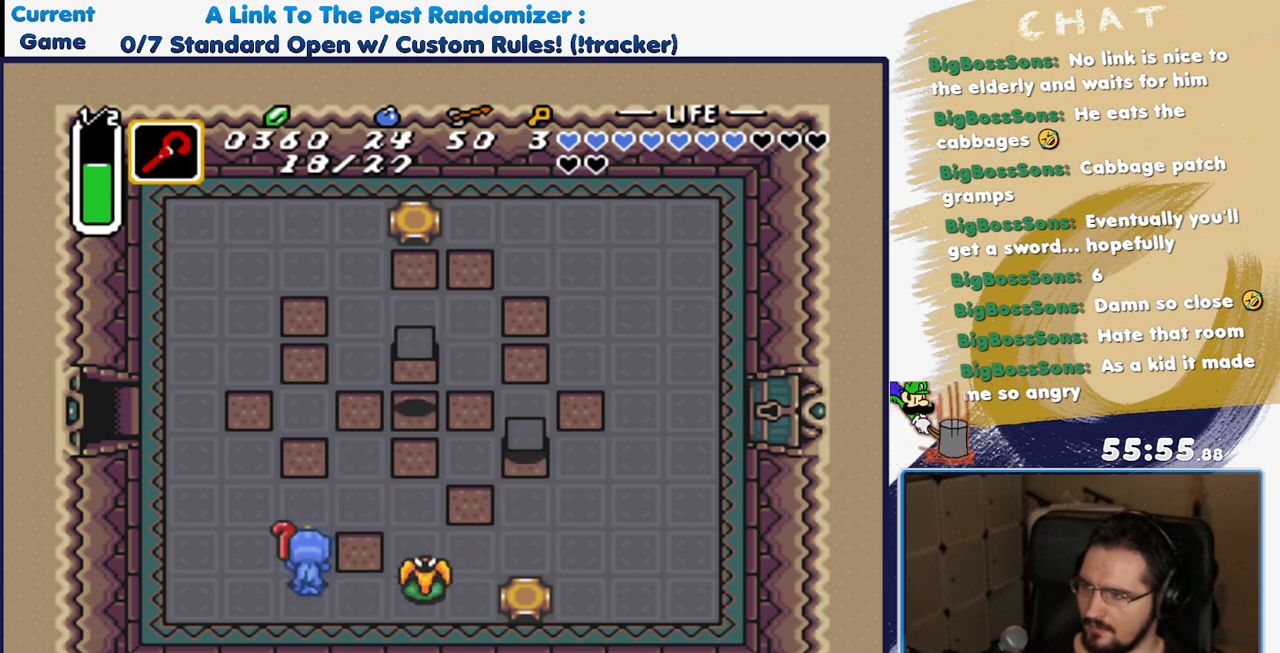
{"dt_ms": 500, "buttons": ["DPAD_LEFT"], "events": [[50, "DPAD_LEFT", "down"], [83, "DPAD_UP", "up"], [83, "Y", "up"]]}
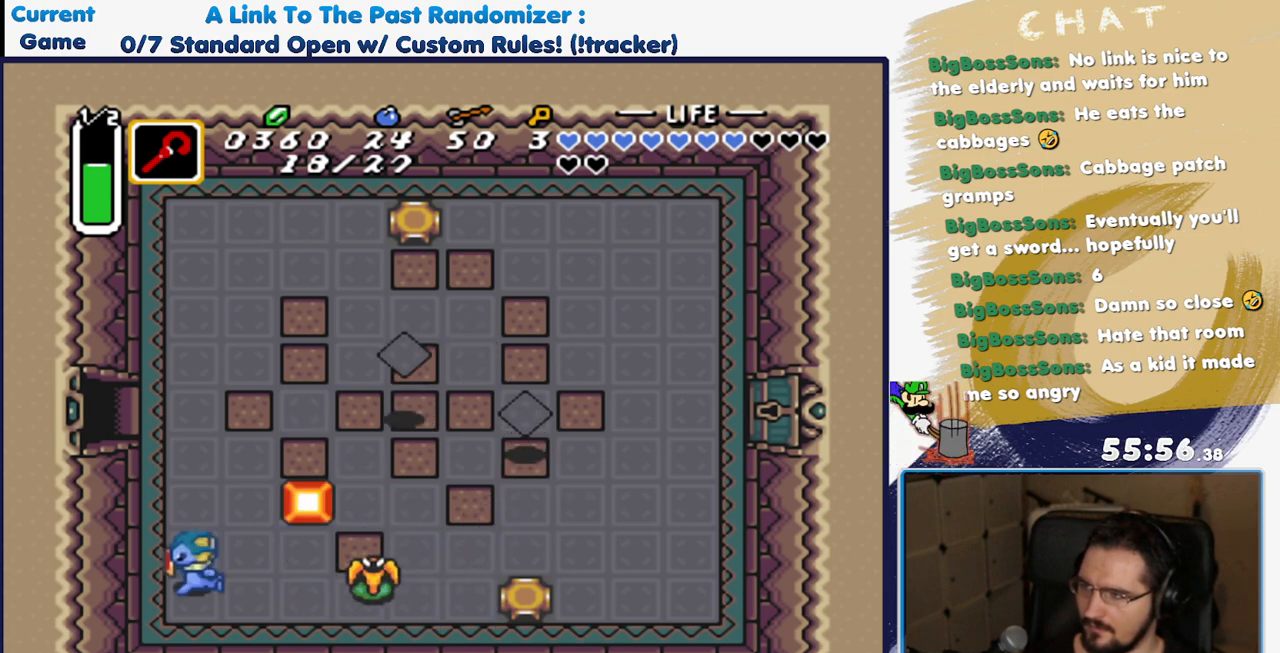
{"dt_ms": 500, "buttons": [], "events": [[17, "DPAD_UP", "down"], [150, "DPAD_LEFT", "up"], [433, "DPAD_UP", "up"]]}
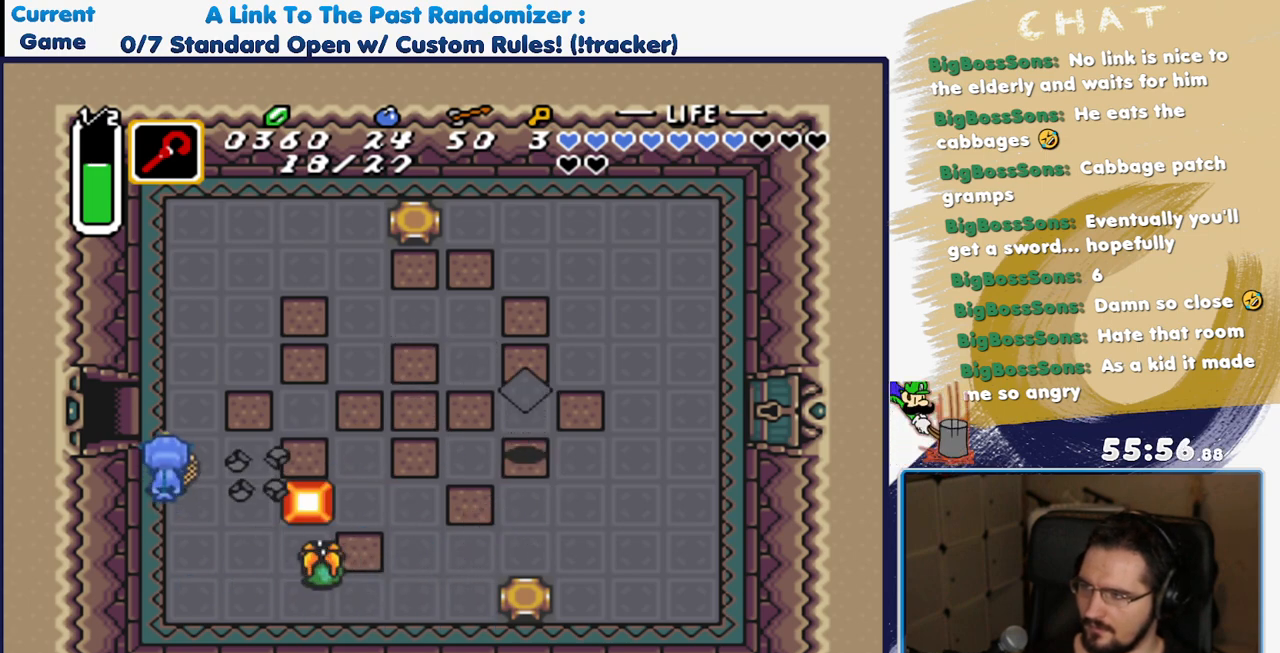
{"dt_ms": 1000, "buttons": ["DPAD_LEFT"], "events": [[33, "DPAD_UP", "down"], [200, "DPAD_UP", "up"], [250, "DPAD_RIGHT", "down"], [400, "DPAD_UP", "down"], [550, "DPAD_UP", "up"], [667, "DPAD_RIGHT", "up"], [967, "DPAD_LEFT", "down"]]}
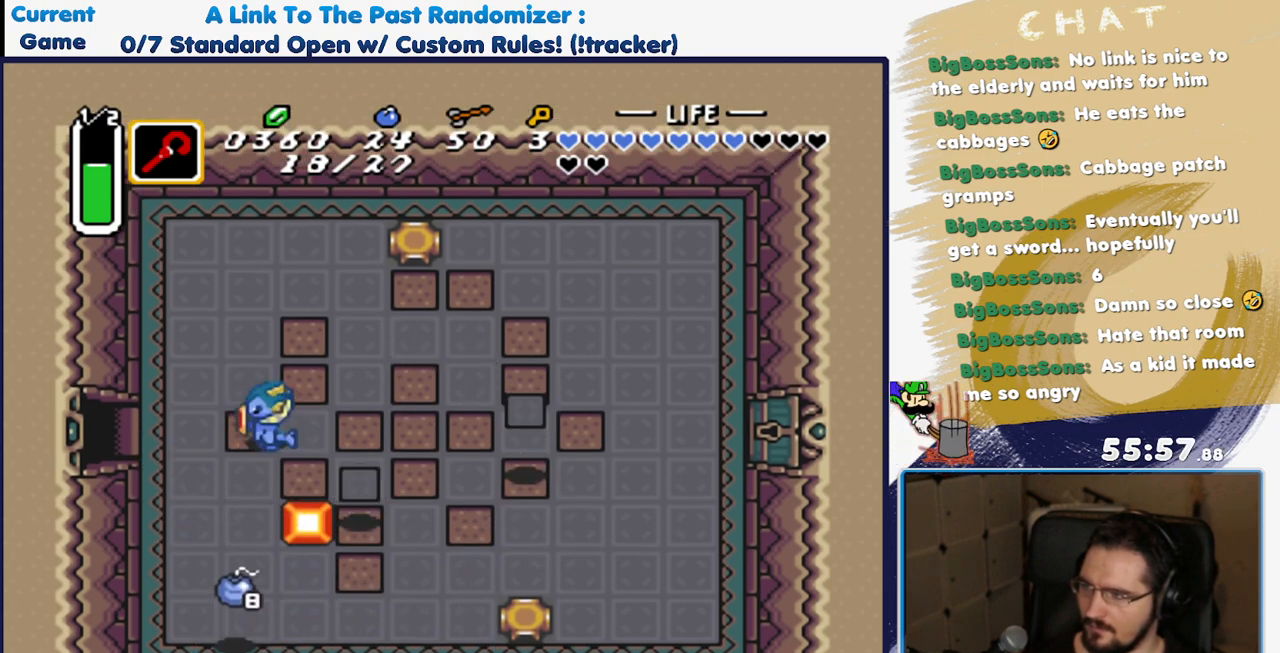
{"dt_ms": 500, "buttons": ["DPAD_DOWN"], "events": [[133, "DPAD_DOWN", "down"], [150, "DPAD_LEFT", "up"]]}
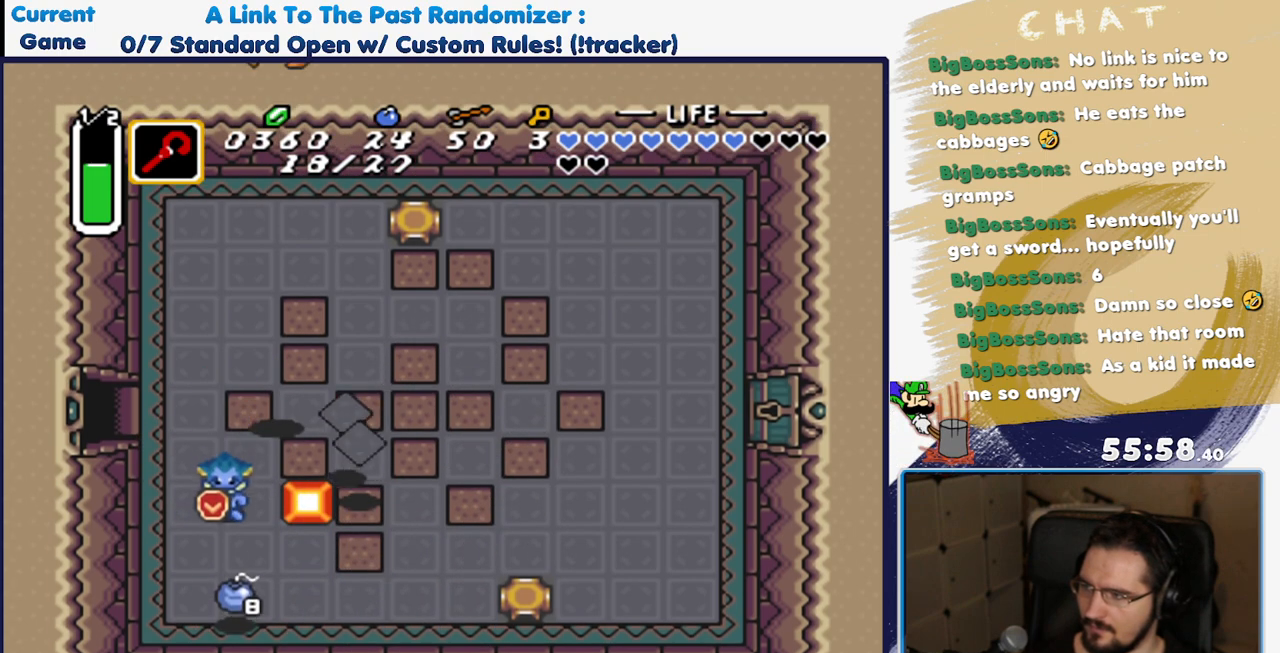
{"dt_ms": 500, "buttons": ["DPAD_DOWN", "DPAD_RIGHT"], "events": [[450, "DPAD_RIGHT", "down"]]}
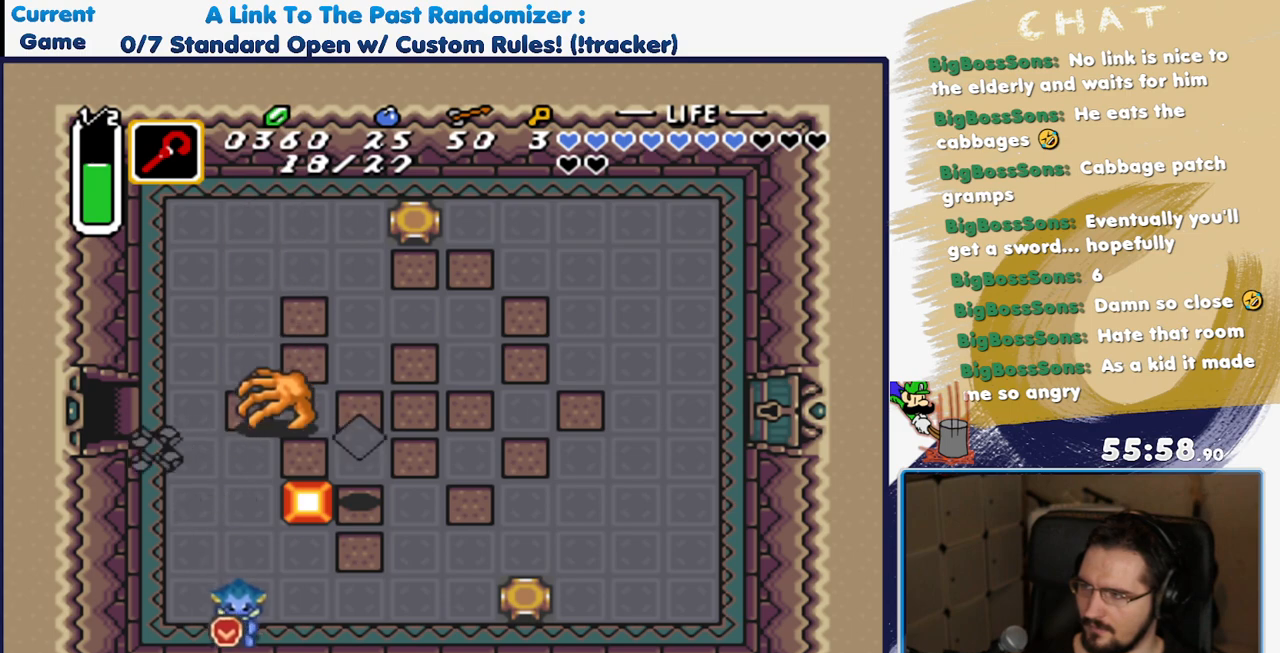
{"dt_ms": 500, "buttons": ["DPAD_LEFT"], "events": [[50, "DPAD_DOWN", "up"], [83, "DPAD_RIGHT", "up"], [267, "DPAD_LEFT", "down"]]}
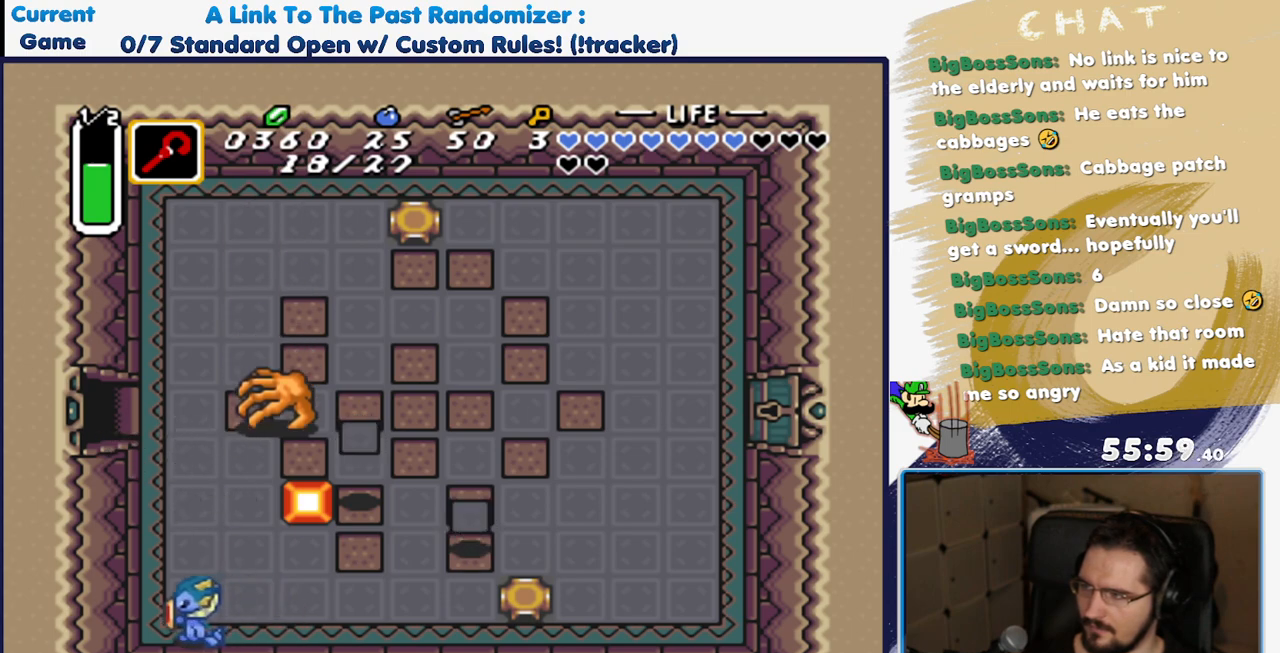
{"dt_ms": 500, "buttons": [], "events": [[67, "DPAD_UP", "down"], [167, "DPAD_LEFT", "up"], [217, "DPAD_UP", "up"]]}
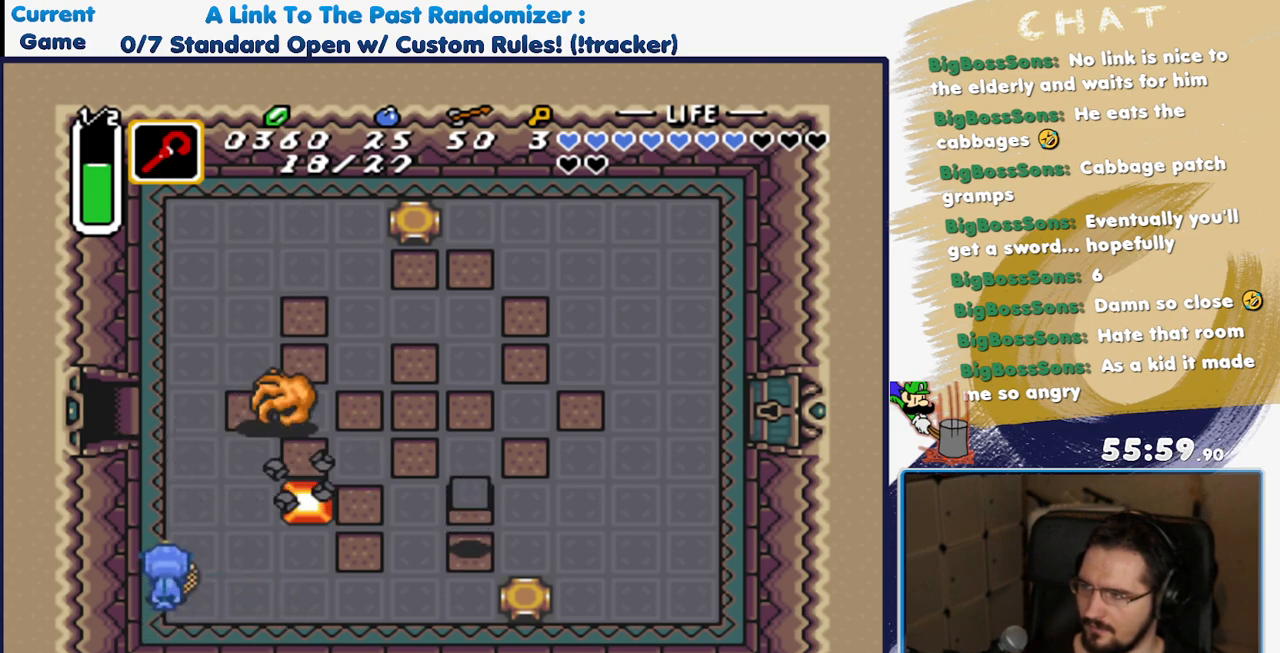
{"dt_ms": 500, "buttons": ["DPAD_UP", "DPAD_RIGHT"], "events": [[267, "DPAD_RIGHT", "down"], [267, "DPAD_UP", "down"]]}
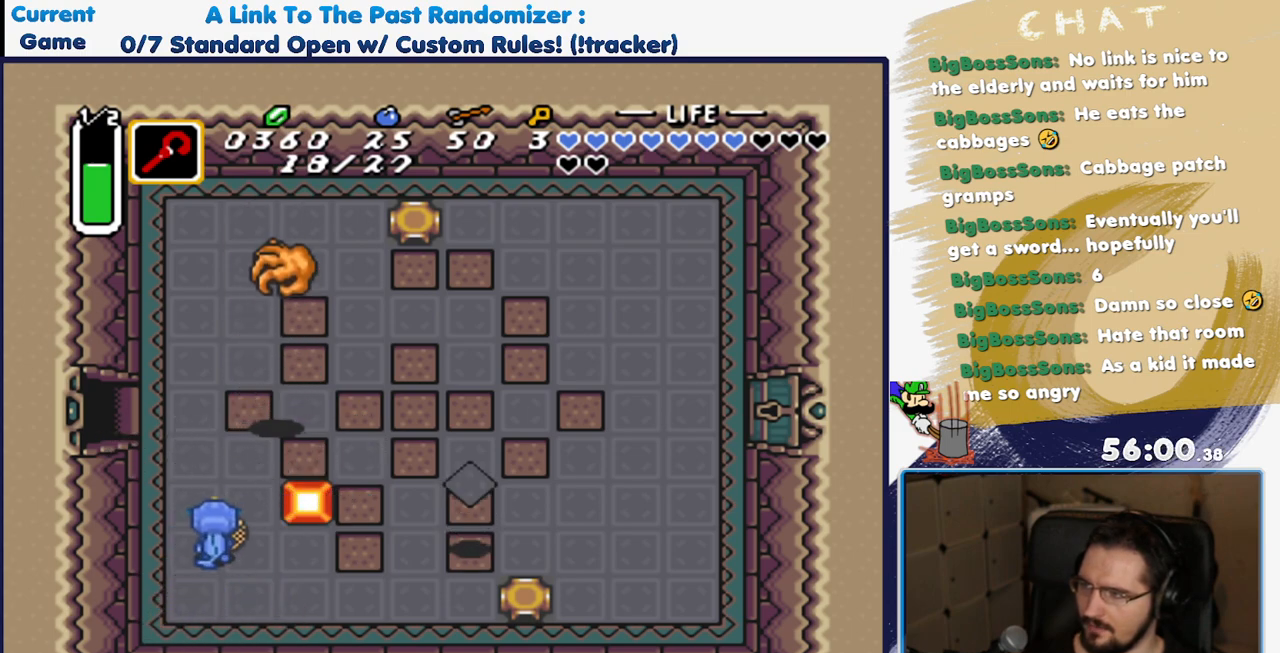
{"dt_ms": 500, "buttons": [], "events": [[67, "DPAD_RIGHT", "up"], [100, "DPAD_UP", "up"]]}
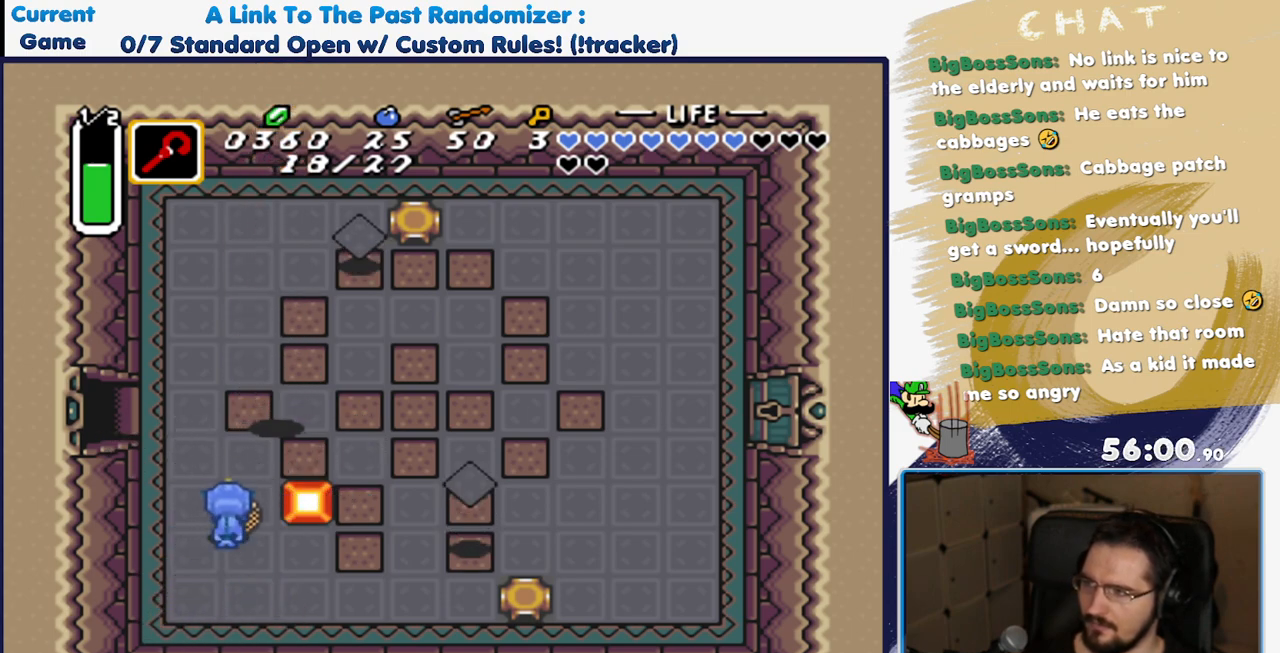
{"dt_ms": 500, "buttons": [], "events": [[167, "DPAD_UP", "down"], [200, "DPAD_LEFT", "down"], [317, "DPAD_LEFT", "up"], [350, "DPAD_UP", "up"]]}
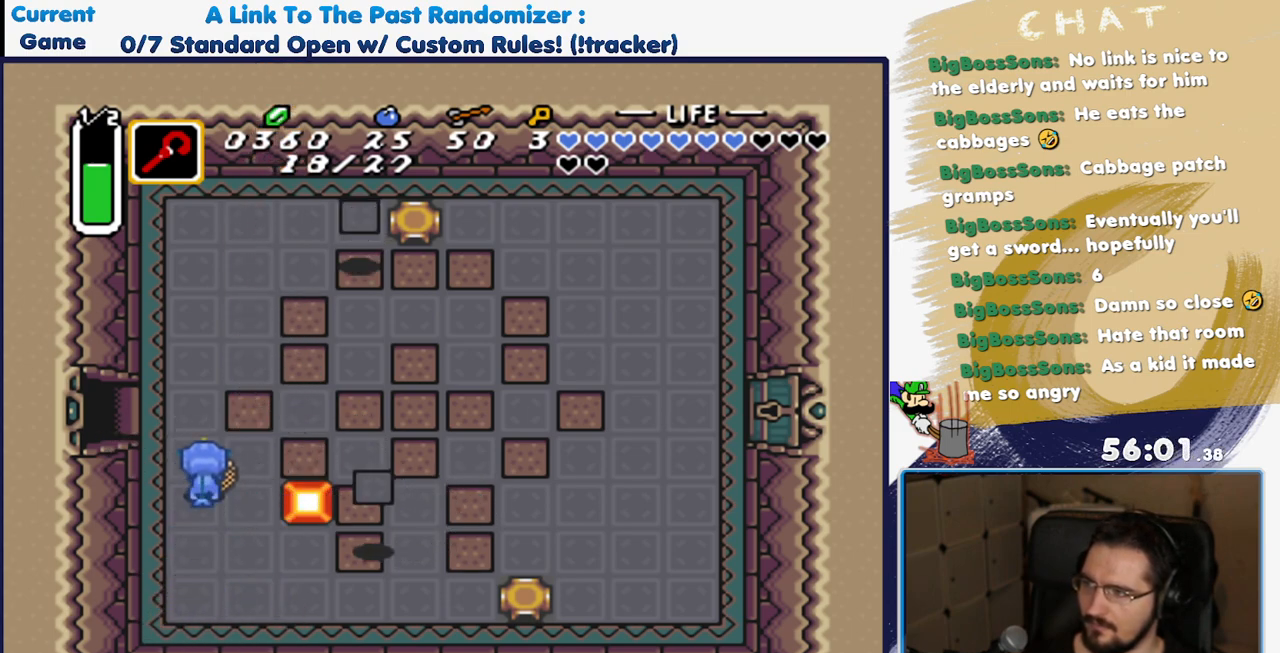
{"dt_ms": 500, "buttons": [], "events": []}
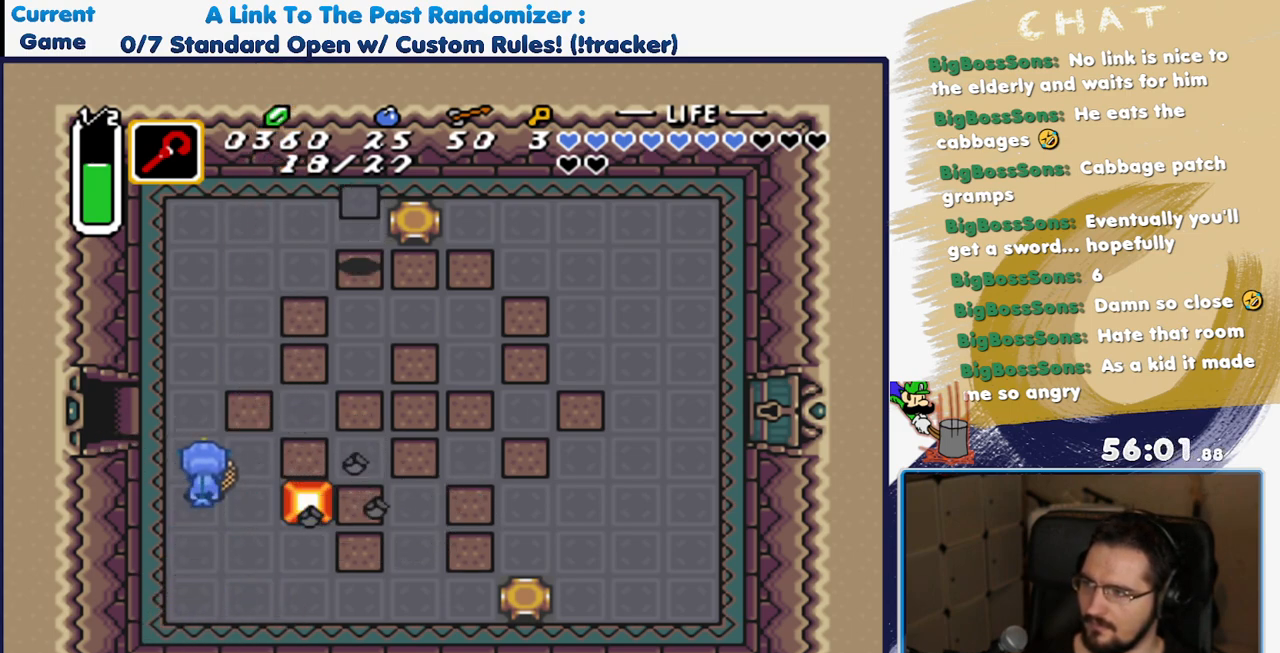
{"dt_ms": 500, "buttons": ["DPAD_DOWN", "DPAD_RIGHT"], "events": [[17, "DPAD_DOWN", "down"], [200, "DPAD_RIGHT", "down"]]}
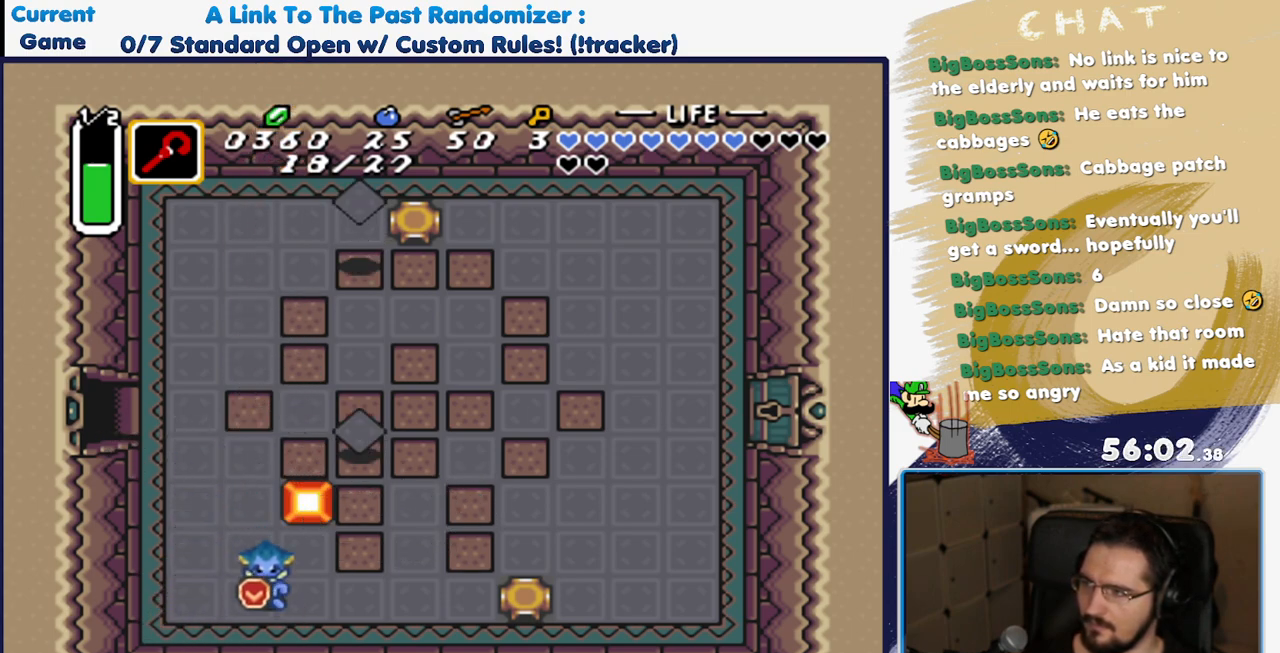
{"dt_ms": 500, "buttons": [], "events": [[150, "DPAD_RIGHT", "up"], [200, "DPAD_DOWN", "up"]]}
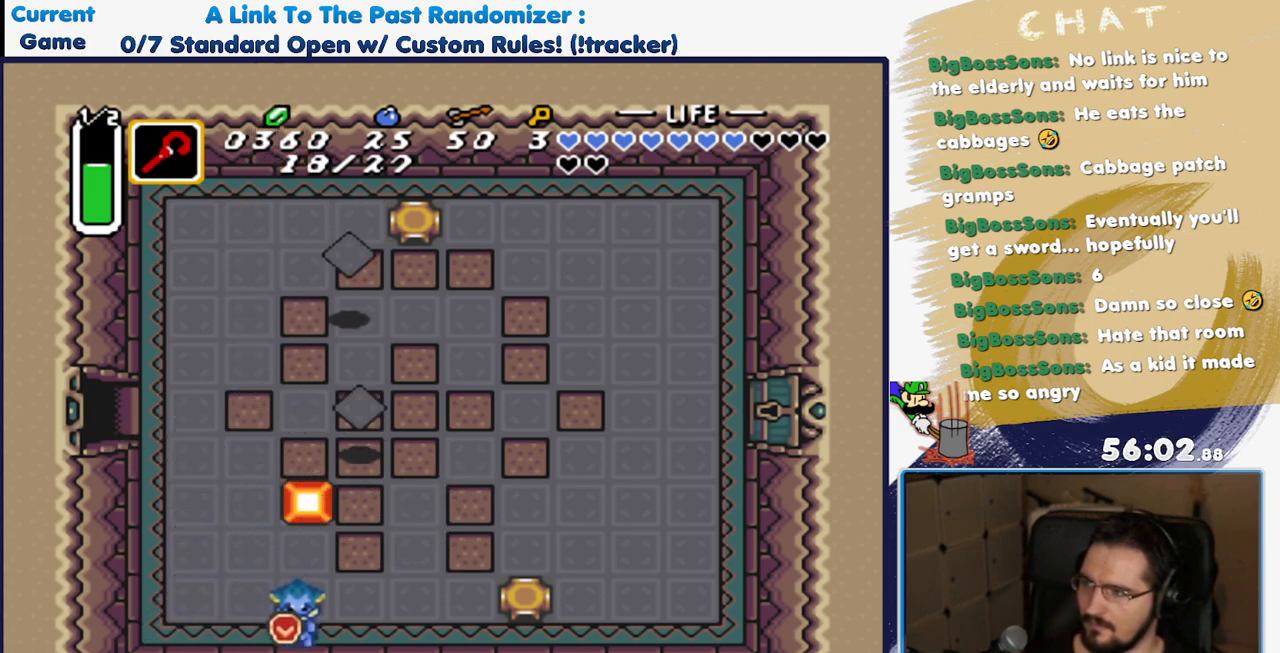
{"dt_ms": 500, "buttons": [], "events": []}
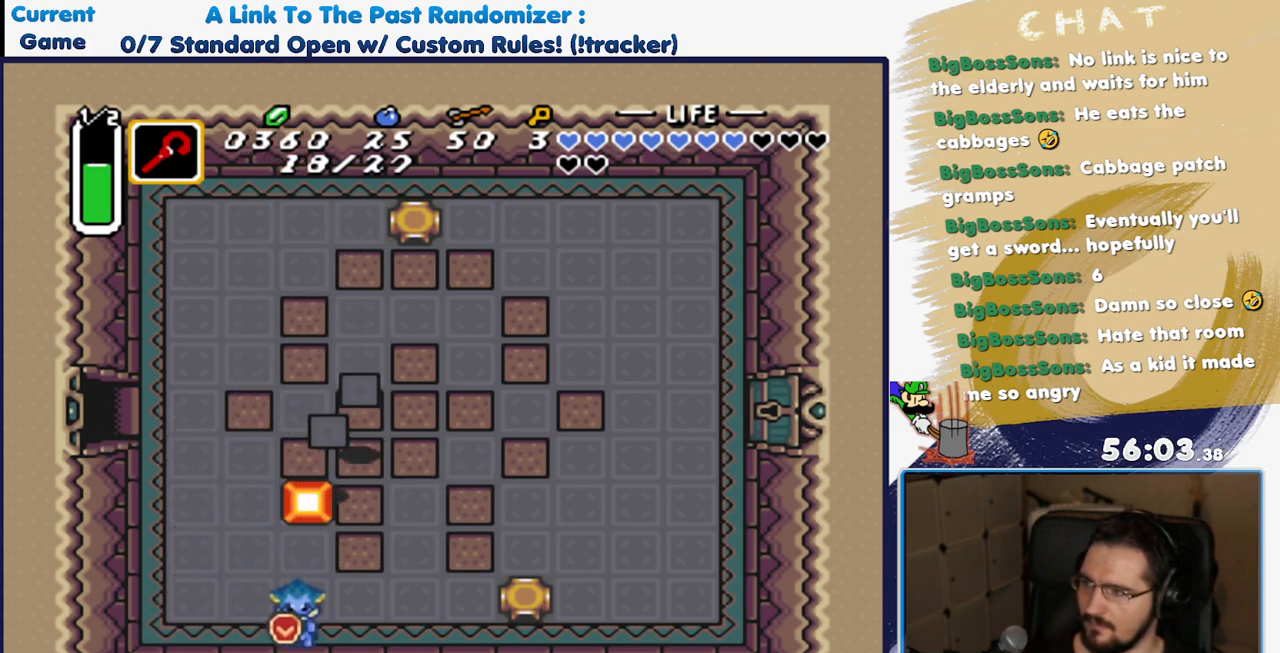
{"dt_ms": 500, "buttons": ["DPAD_UP", "DPAD_RIGHT"], "events": [[333, "DPAD_RIGHT", "down"], [500, "DPAD_UP", "down"]]}
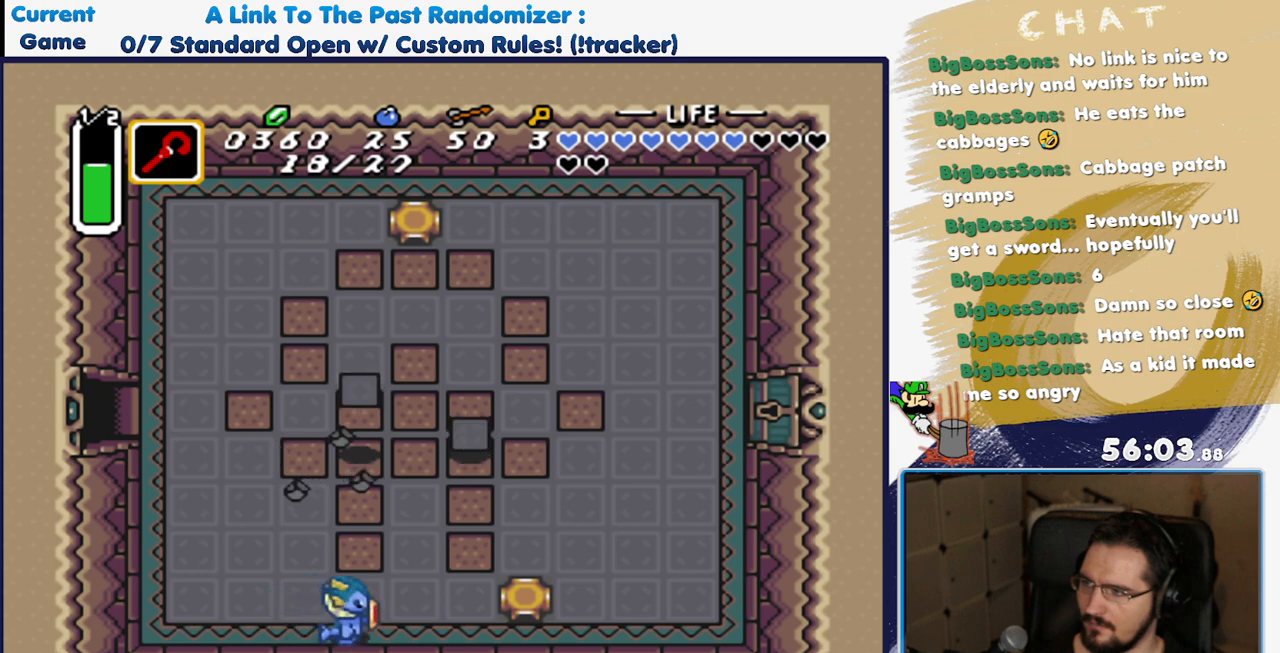
{"dt_ms": 500, "buttons": ["DPAD_DOWN"], "events": [[17, "DPAD_RIGHT", "up"], [117, "Y", "down"], [233, "DPAD_UP", "up"], [283, "Y", "up"], [433, "DPAD_DOWN", "down"]]}
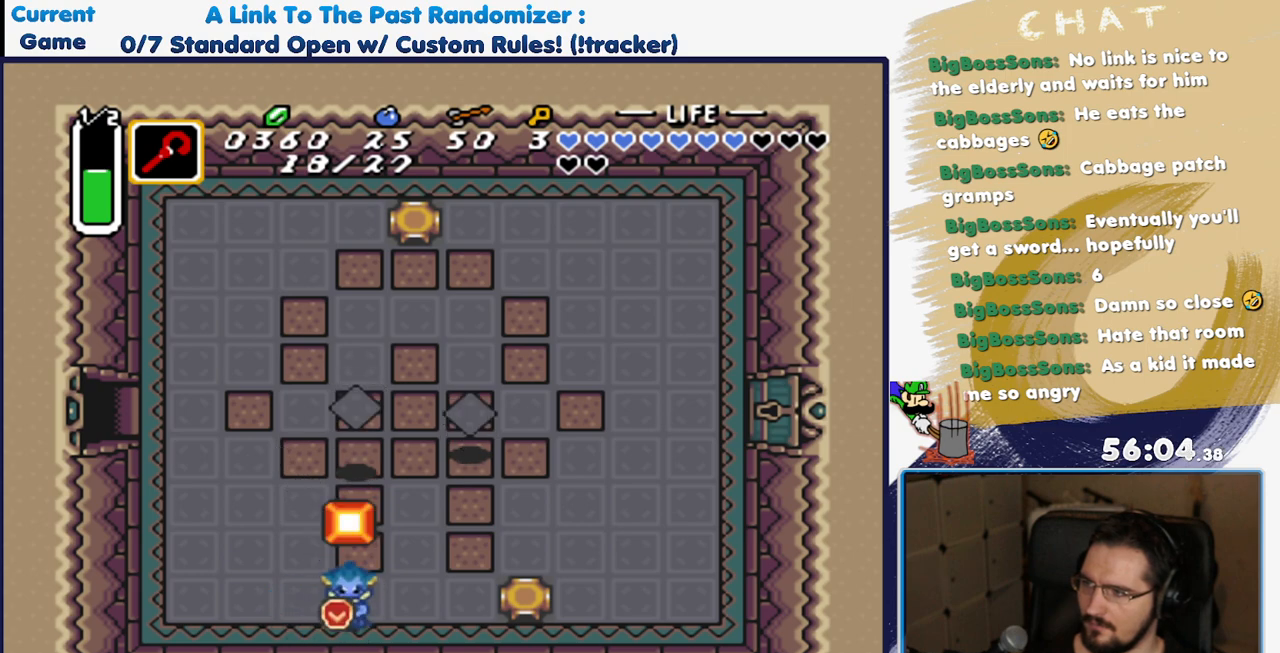
{"dt_ms": 500, "buttons": ["DPAD_LEFT"], "events": [[67, "DPAD_DOWN", "up"], [100, "DPAD_UP", "down"], [300, "DPAD_LEFT", "down"], [300, "DPAD_UP", "up"], [333, "DPAD_DOWN", "down"], [433, "DPAD_DOWN", "up"]]}